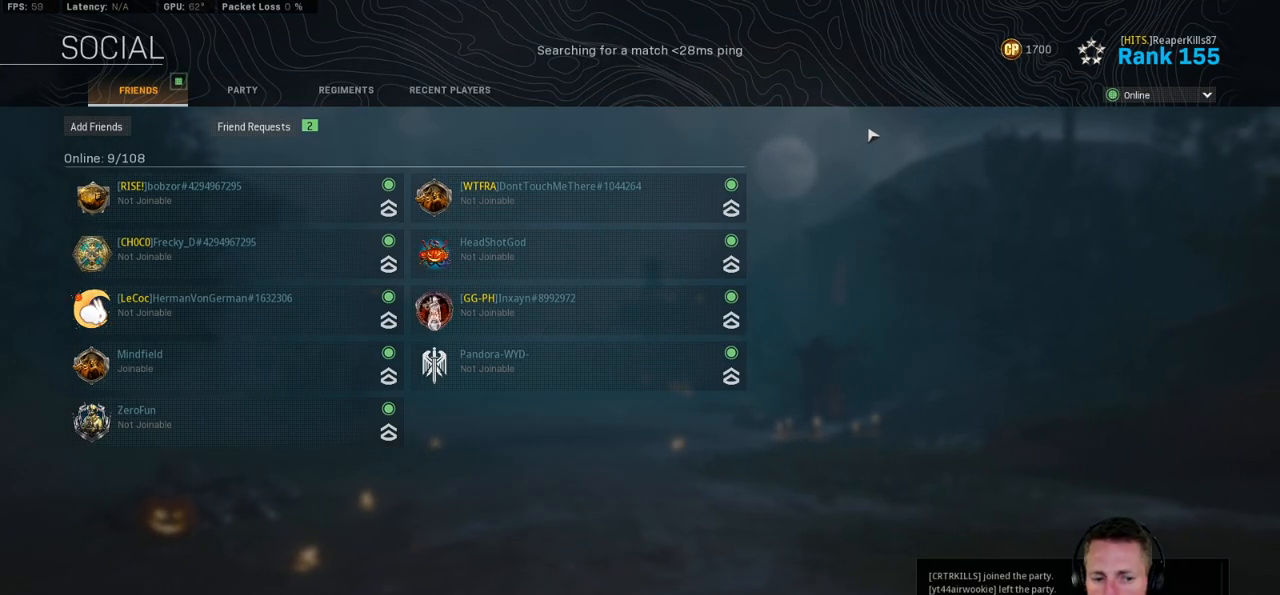
Gameplay with keyboard and mouse; each line is a JSON object with the keys and mouse buttons held at the frame after it. "events" lists presses ("down") and releases ("up") of "1", "2", "3", "4", "5", "a", "alt", "b", "c", "ctrl", "d", "e", "f", "g", "q", "r", "s", "shift", "space", "t", "tab", "v", "w", "x", "z", "mouse_left", "mouse_wheel", "mouse_right", "mouse_mb4" and "mouse_mb5" between this image and that frame as [ms after this image, input, new state], when the widget could be followed in between. "mouse_left", "mouse_wheel", "mouse_right", "mouse_mb4", "mouse_mb5" = the "left", "wheel", "right", "mb4", "mb5" buttons of the "mouse" list. No other keys are recorded. "wheel" means that the mouse wheel is clicked or scrolled. Mouse movement is not recorded.
{"keys": [], "mouse": [], "events": []}
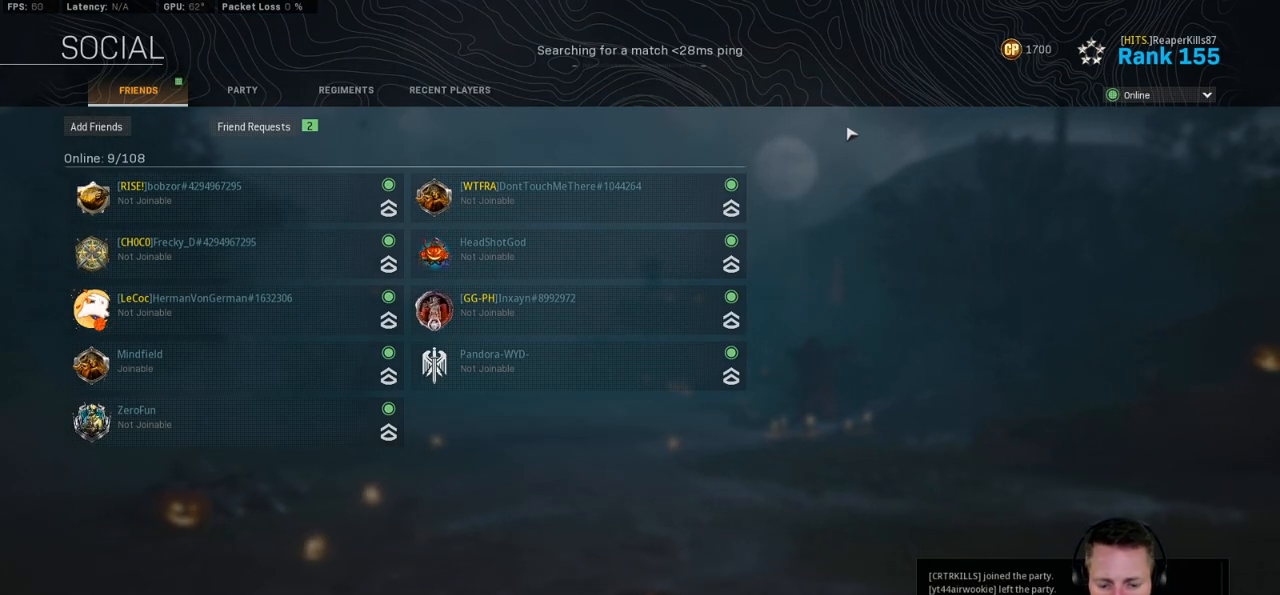
{"keys": [], "mouse": [], "events": []}
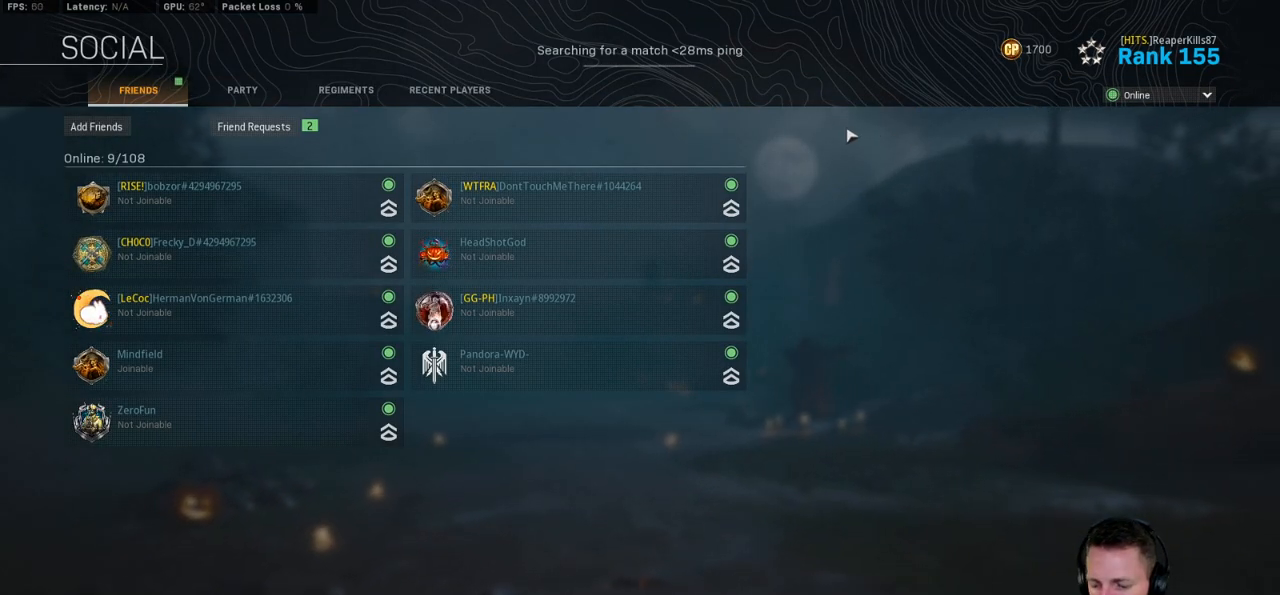
{"keys": [], "mouse": [], "events": [[67, "alt", "down"], [134, "tab", "down"], [184, "alt", "up"], [184, "tab", "up"]]}
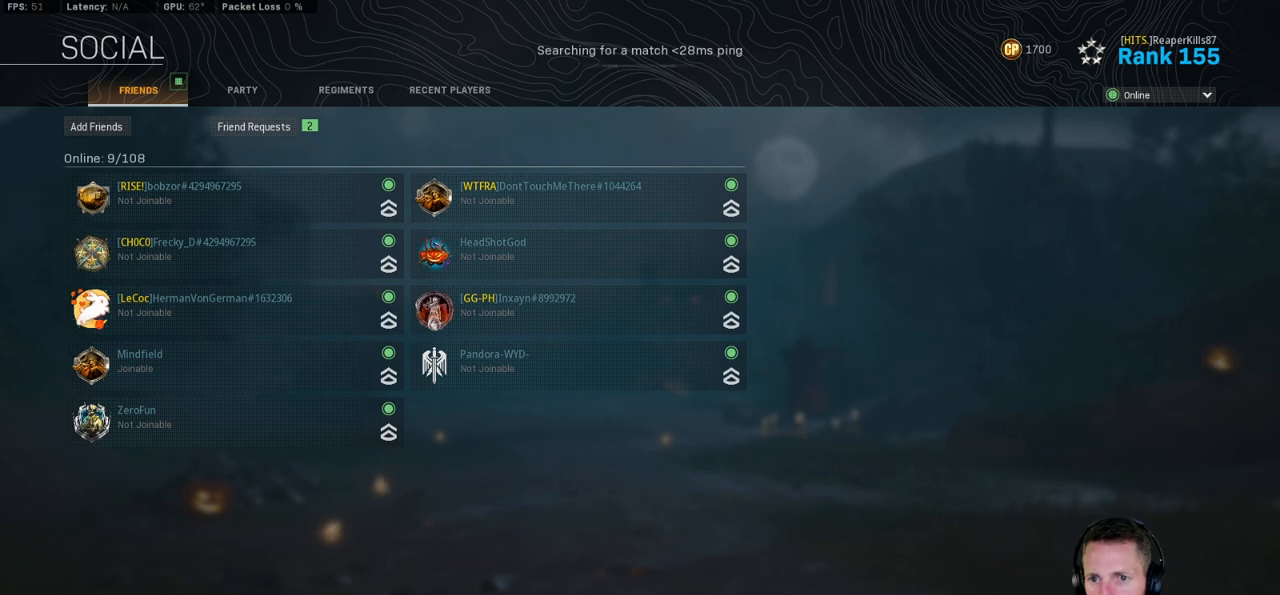
{"keys": [], "mouse": [], "events": []}
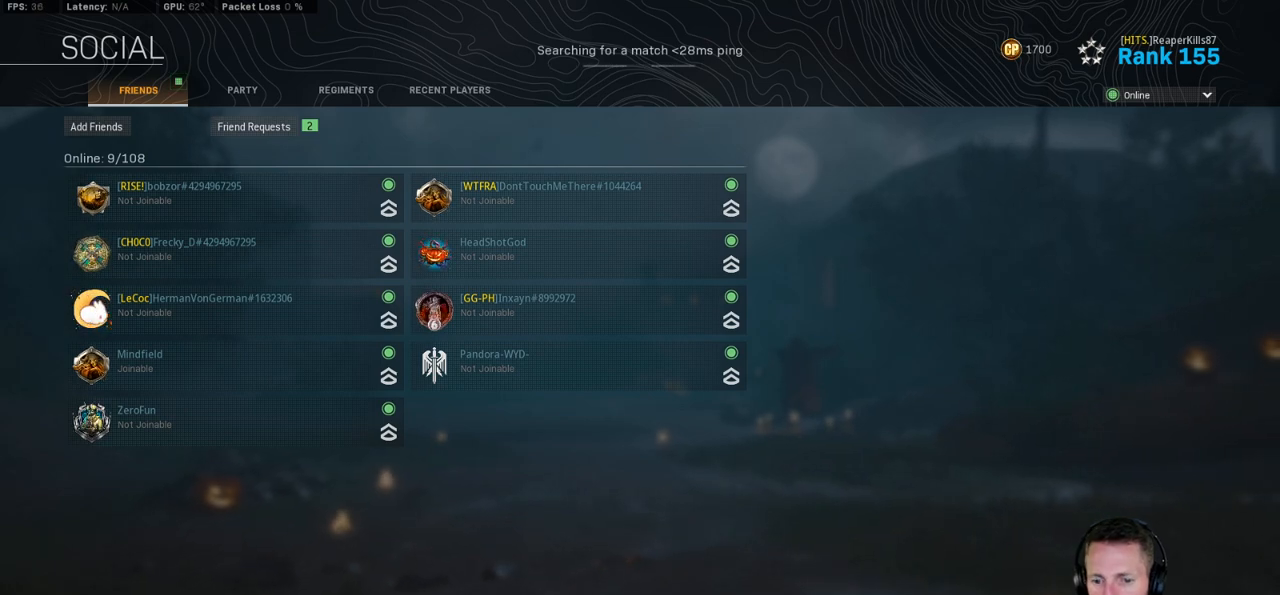
{"keys": [], "mouse": [], "events": []}
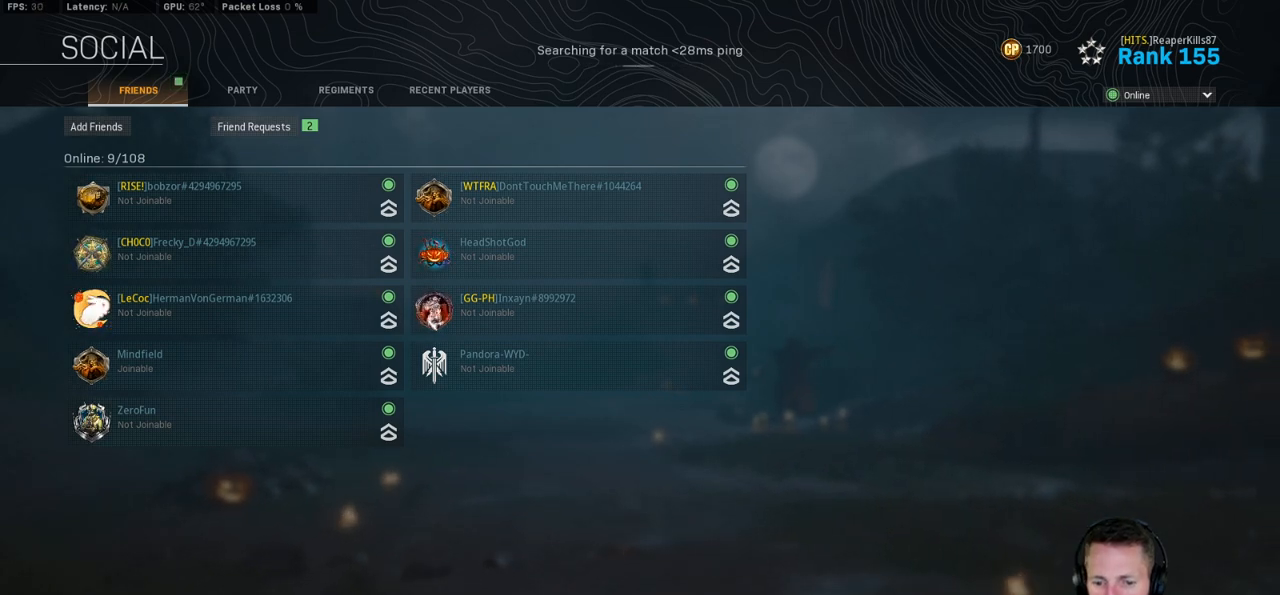
{"keys": [], "mouse": [], "events": [[17, "mouse_left", "down"], [100, "mouse_left", "up"]]}
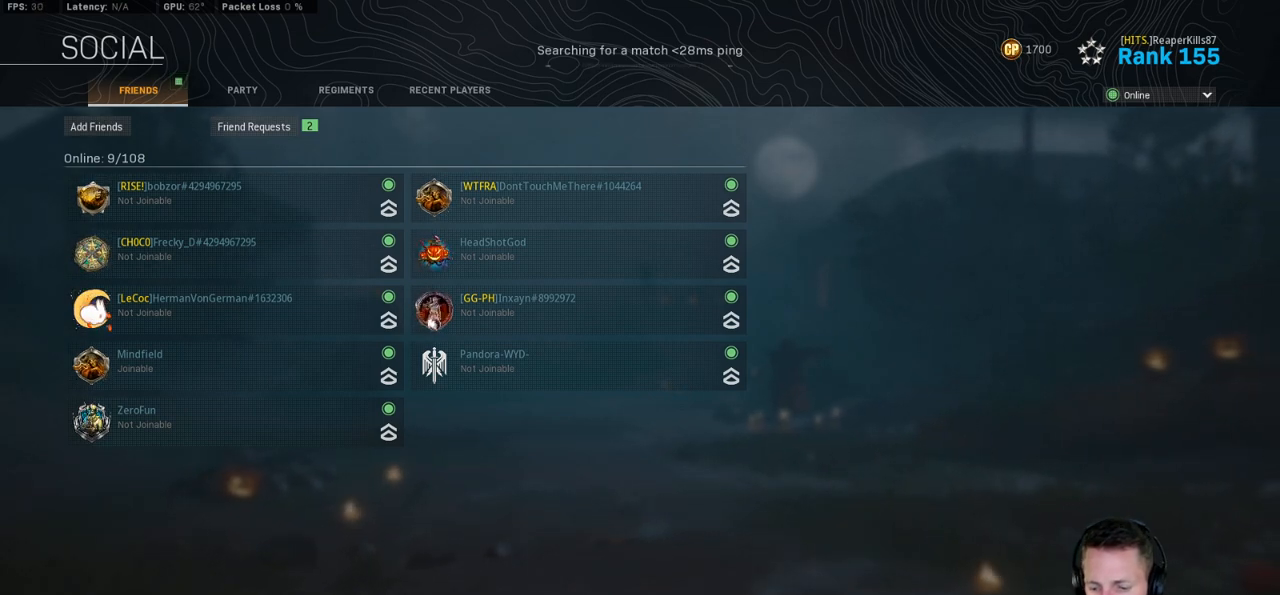
{"keys": [], "mouse": [], "events": [[317, "g", "down"], [367, "a", "down"], [417, "g", "up"], [500, "a", "up"]]}
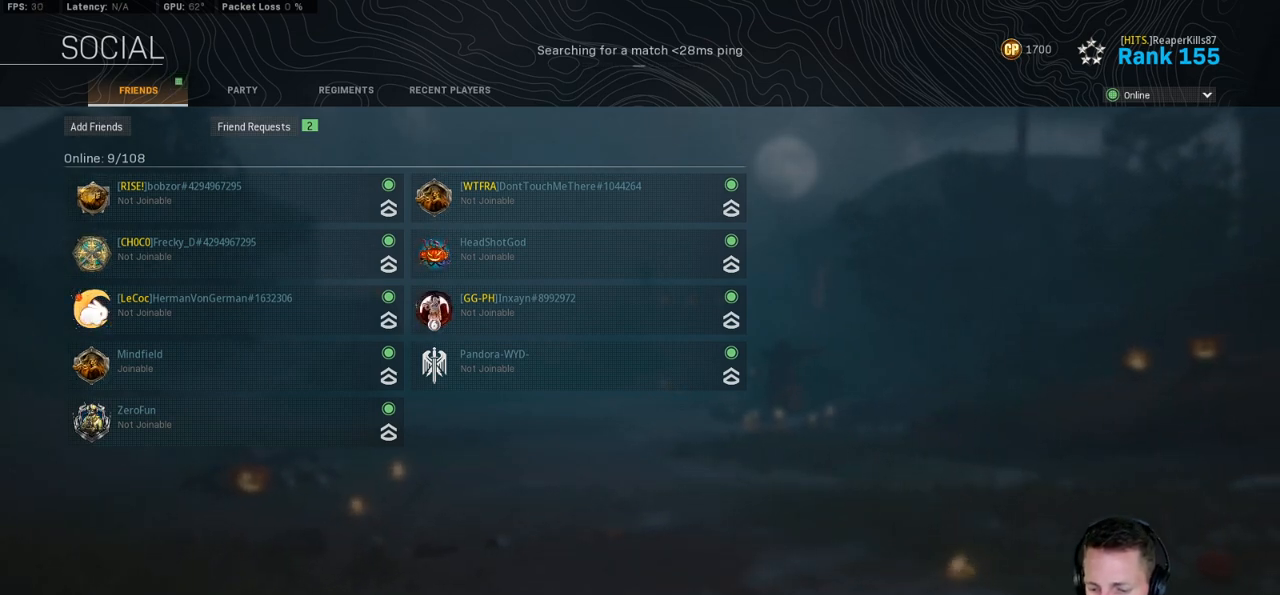
{"keys": ["s"], "mouse": [], "events": [[217, "e", "down"], [317, "r", "down"], [384, "e", "up"], [450, "r", "up"], [450, "s", "down"]]}
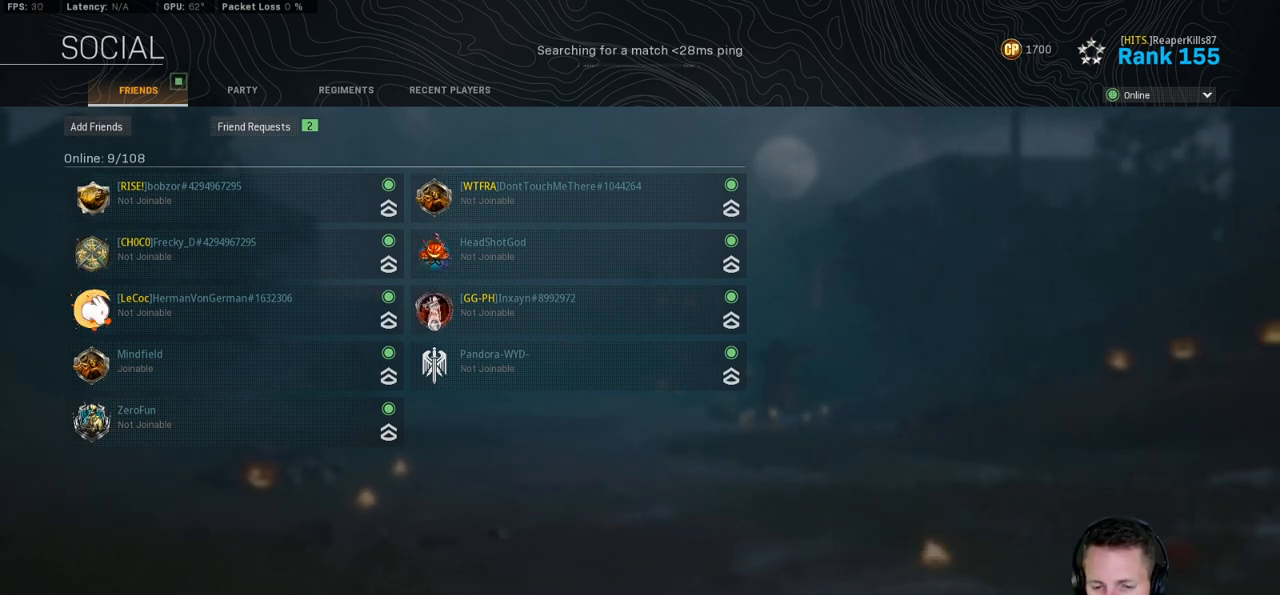
{"keys": [], "mouse": [], "events": [[34, "space", "down"], [100, "s", "up"], [184, "space", "up"], [250, "a", "down"], [367, "a", "up"]]}
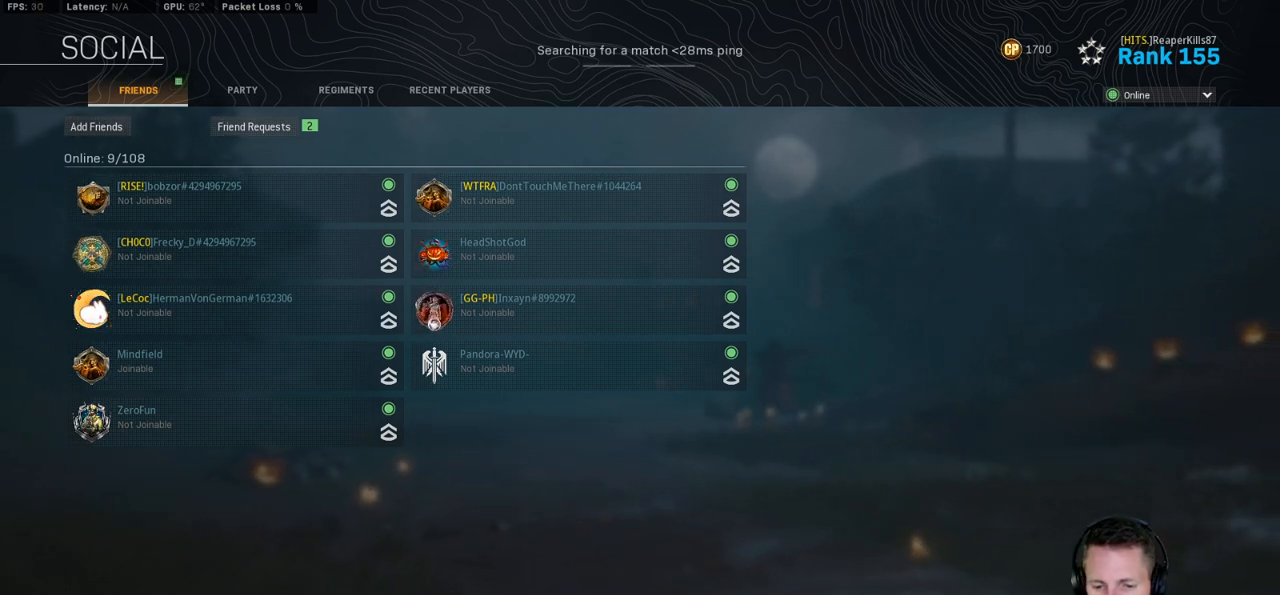
{"keys": [], "mouse": [], "events": [[84, "space", "down"], [200, "space", "up"], [400, "d", "down"], [467, "d", "up"]]}
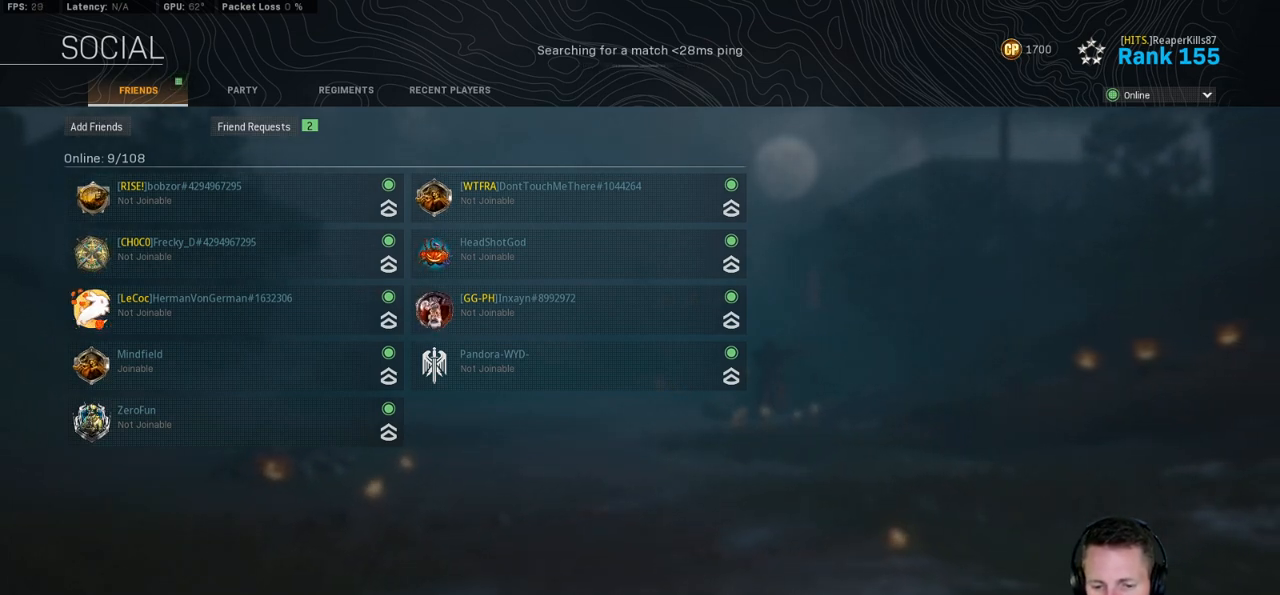
{"keys": [], "mouse": [], "events": [[284, "e", "down"], [384, "space", "down"], [400, "e", "up"], [484, "space", "up"]]}
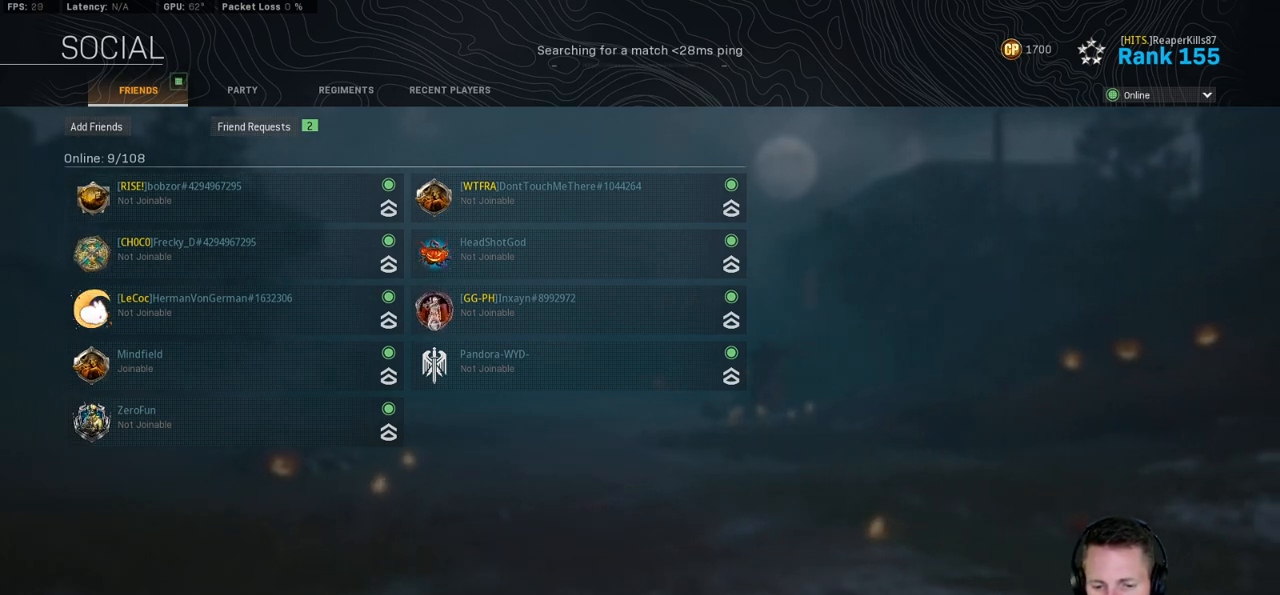
{"keys": [], "mouse": [], "events": [[17, "f", "down"], [100, "f", "up"], [250, "r", "down"], [317, "space", "down"], [334, "r", "up"], [417, "space", "up"]]}
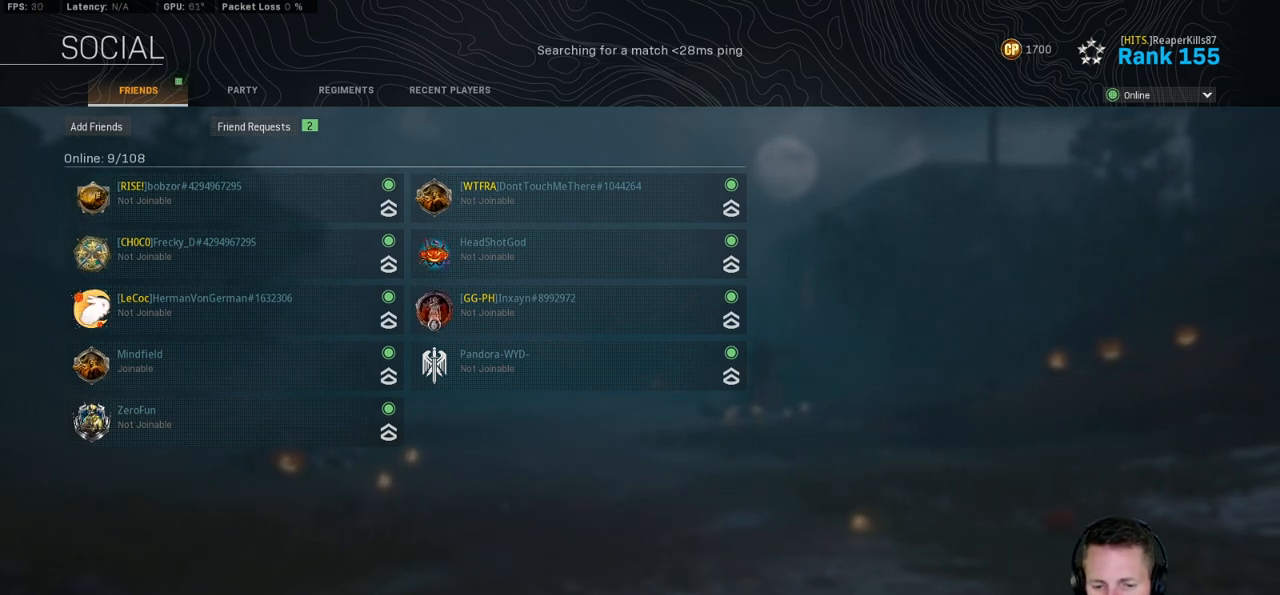
{"keys": [], "mouse": [], "events": []}
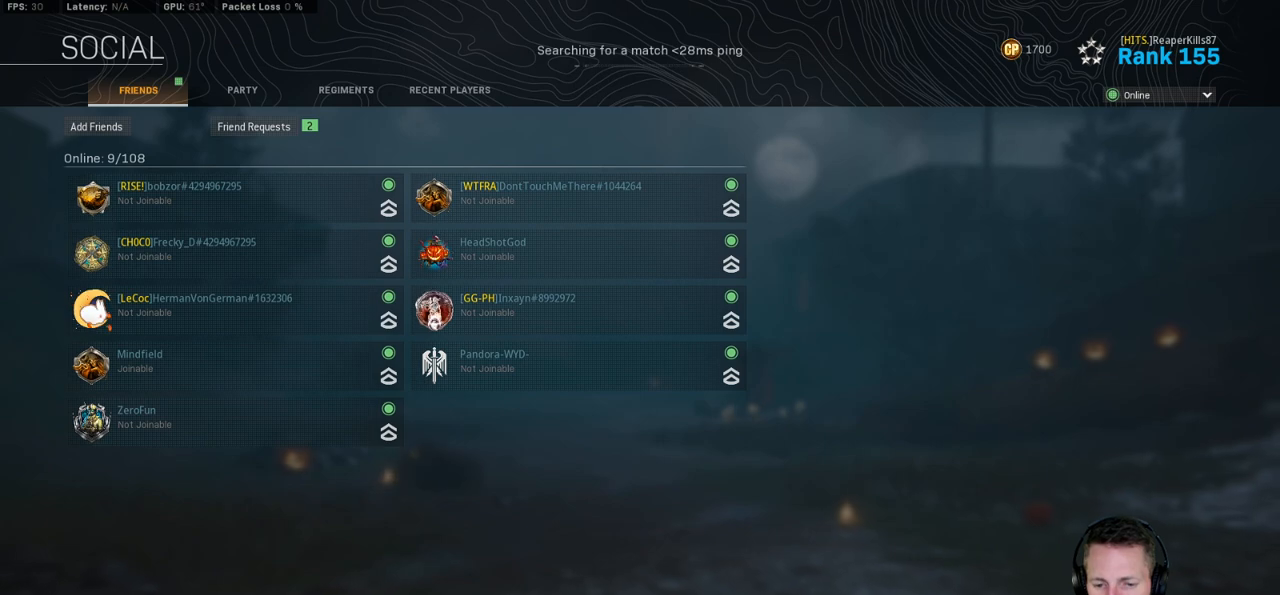
{"keys": [], "mouse": [], "events": [[100, "t", "down"], [184, "t", "up"], [334, "e", "down"], [417, "space", "down"], [434, "e", "up"], [500, "space", "up"]]}
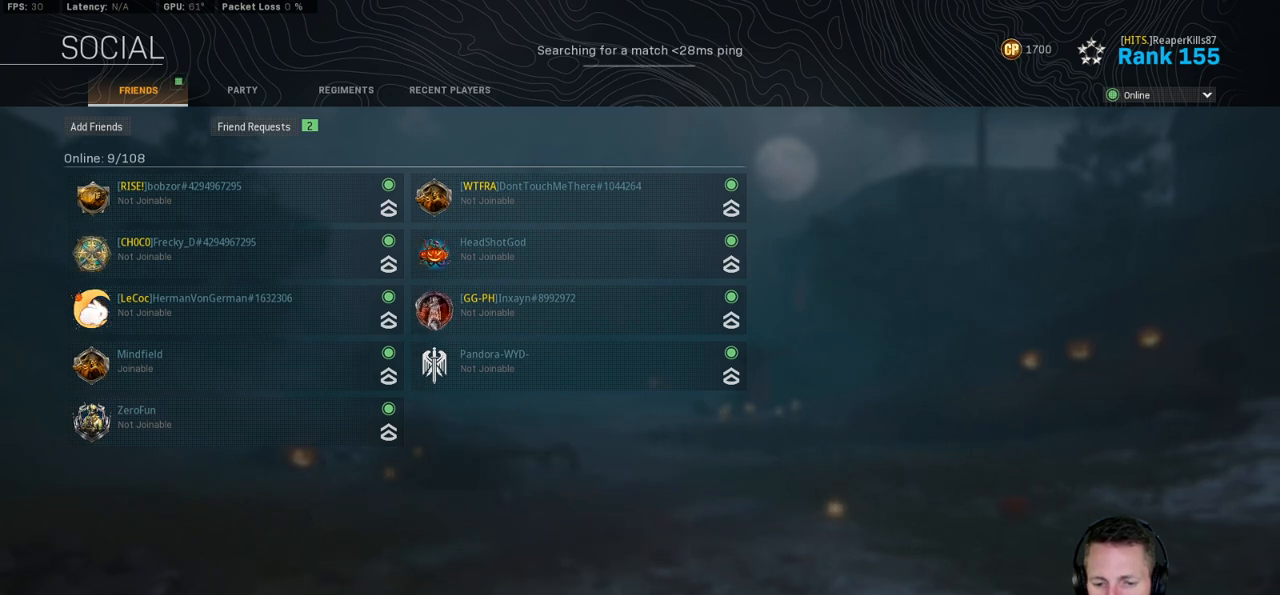
{"keys": [], "mouse": [], "events": []}
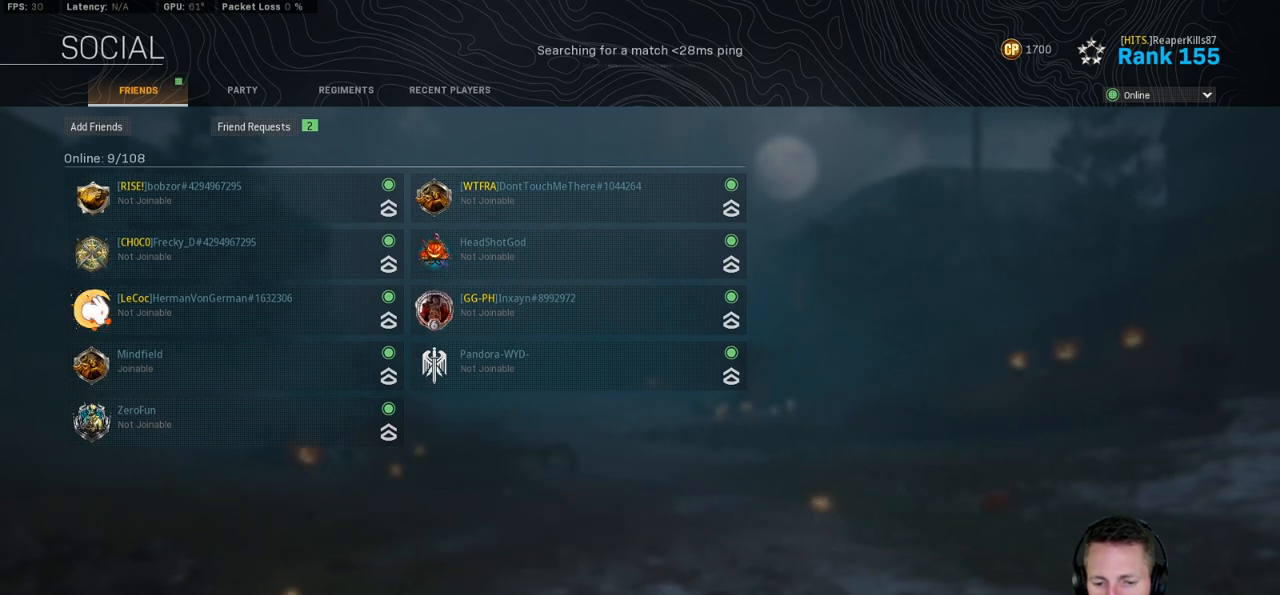
{"keys": [], "mouse": [], "events": [[150, "e", "down"], [234, "e", "up"], [384, "space", "down"], [467, "space", "up"]]}
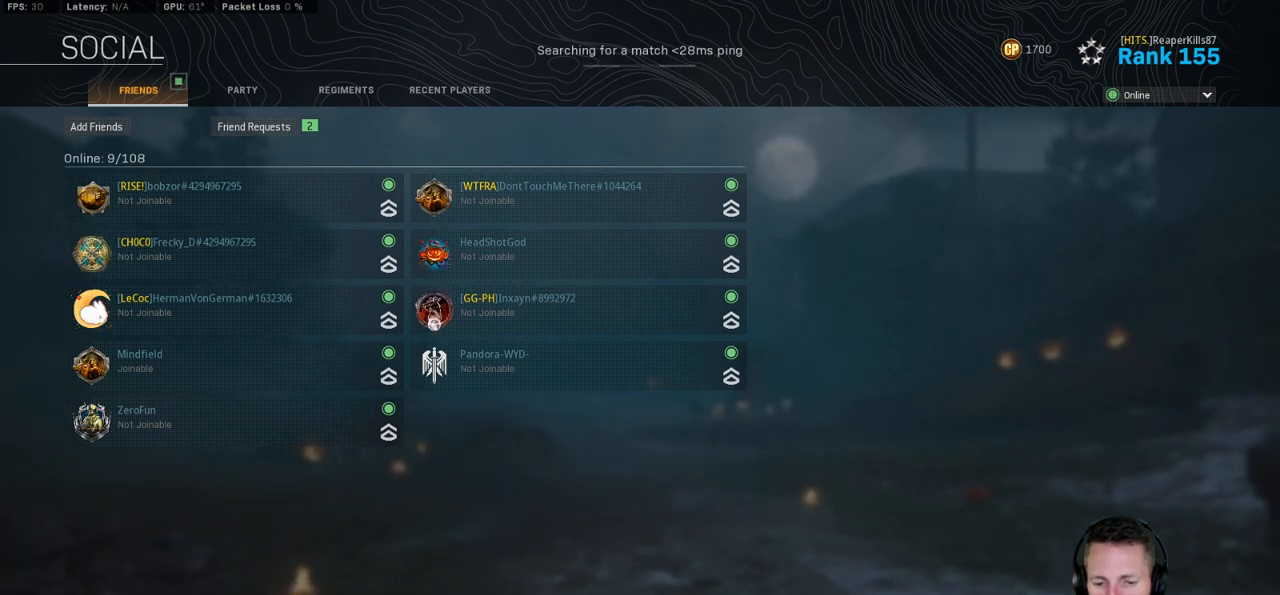
{"keys": ["t"], "mouse": [], "events": [[184, "g", "down"], [267, "g", "up"], [450, "t", "down"]]}
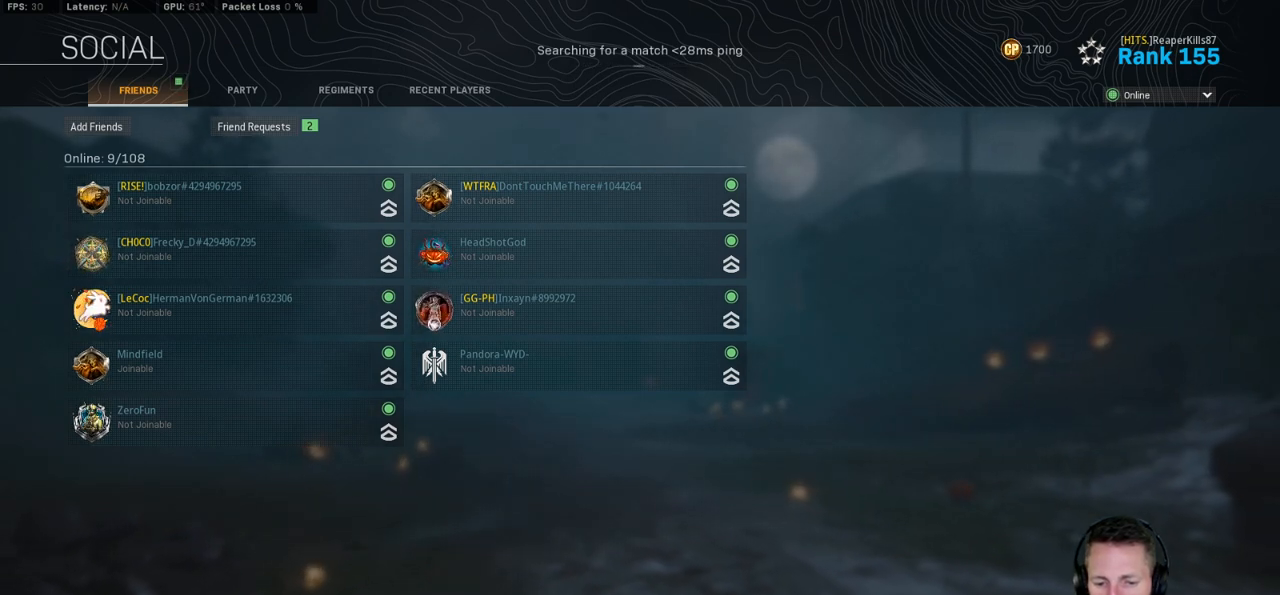
{"keys": [], "mouse": [], "events": [[34, "t", "up"]]}
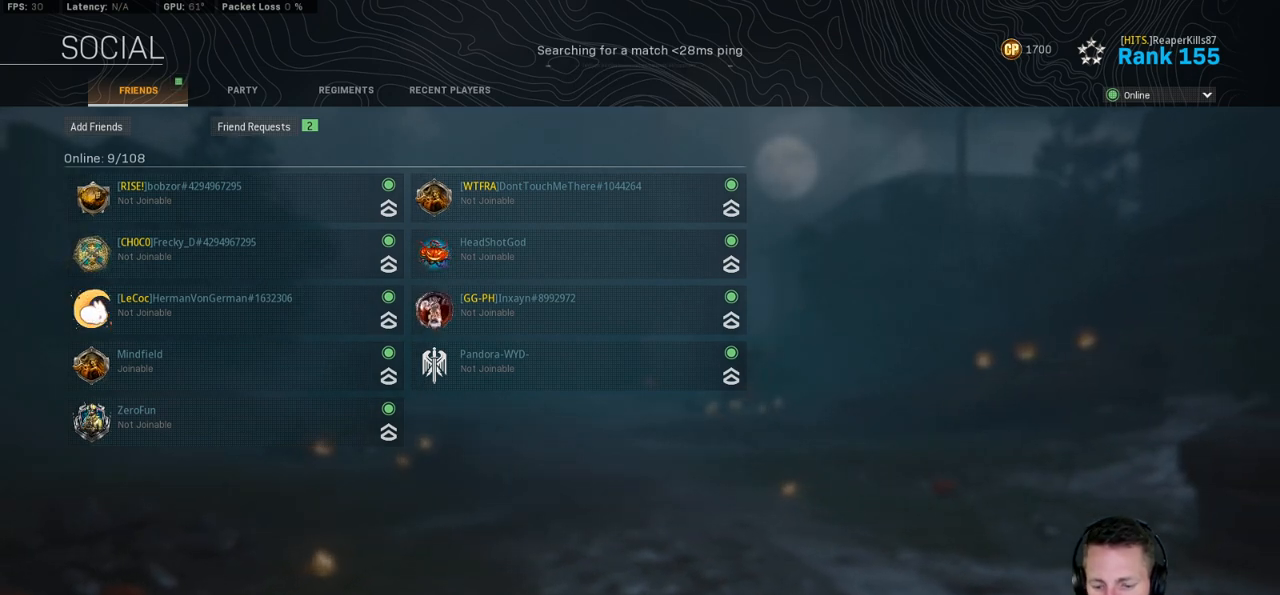
{"keys": ["shift"], "mouse": [], "events": [[100, "shift", "down"]]}
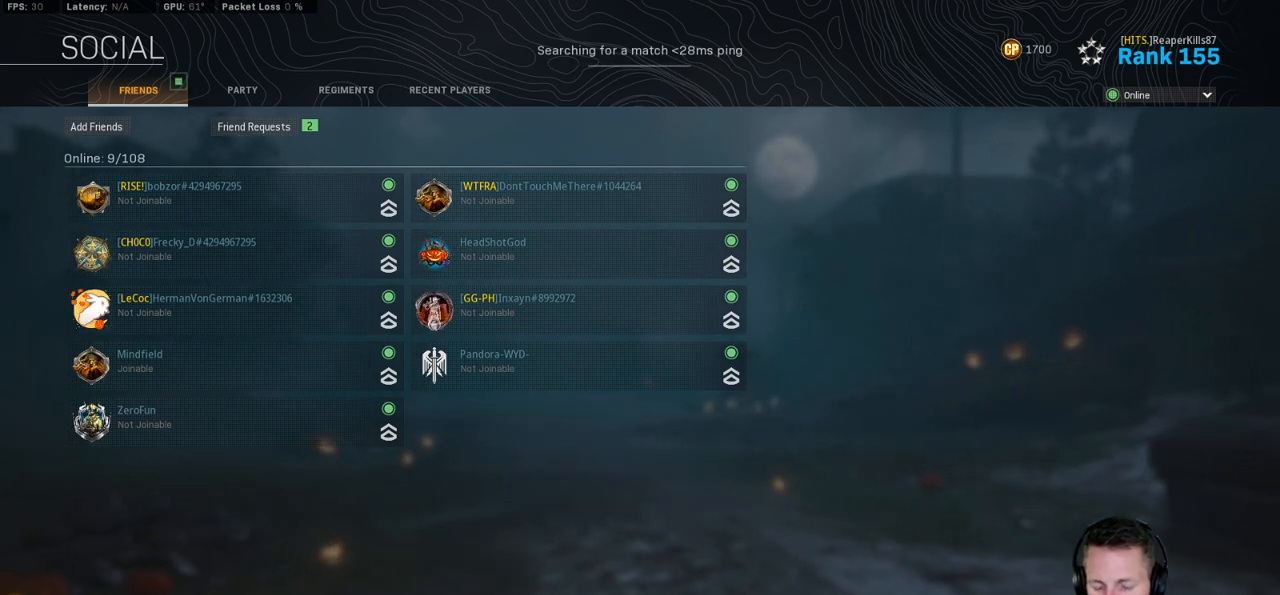
{"keys": [], "mouse": [], "events": [[134, "shift", "up"]]}